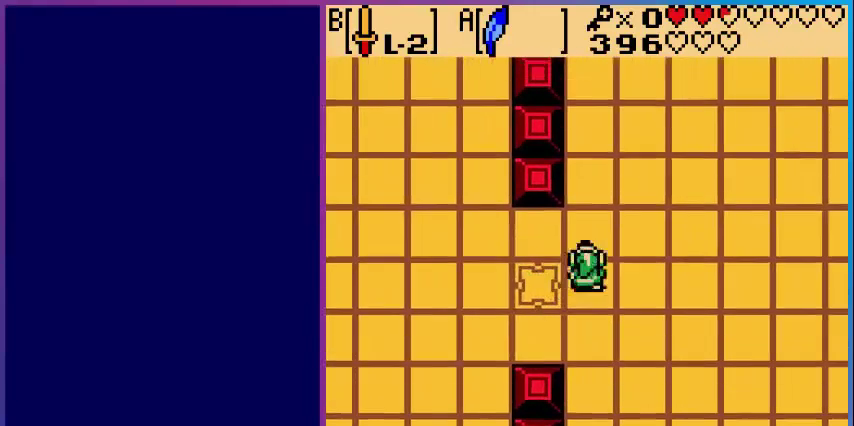
Gameplay with a controller (Nintendo layout); each line is a JSON object with the inputs held at the frame after it. "events" lists button and stick changes between this image and that frame as [ms after this image, input, new state], when the widget could be followed in between. Not read: L3 R3.
{"buttons": ["DPAD_RIGHT"], "events": [[80, "DPAD_LEFT", "down"], [160, "A", "down"], [320, "DPAD_LEFT", "up"], [360, "A", "up"], [520, "DPAD_RIGHT", "down"]]}
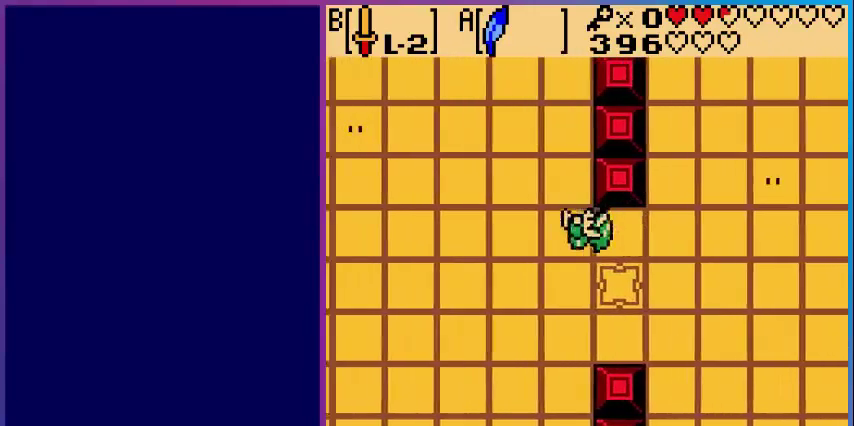
{"buttons": ["DPAD_RIGHT"], "events": []}
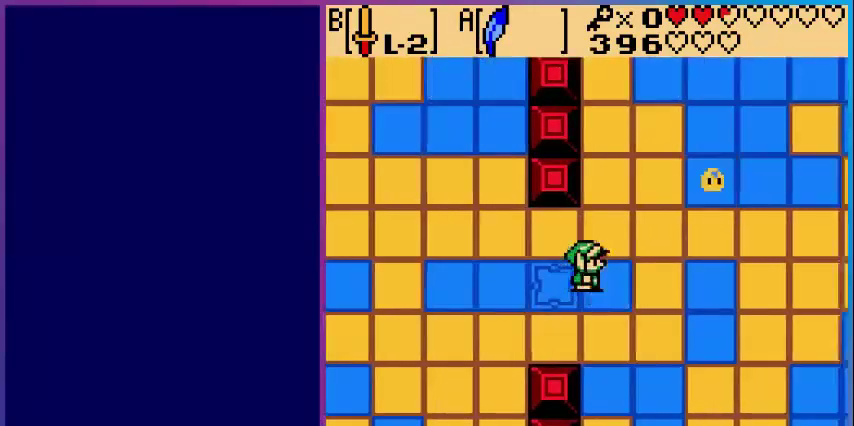
{"buttons": ["DPAD_UP"], "events": [[480, "DPAD_UP", "down"], [520, "DPAD_RIGHT", "up"]]}
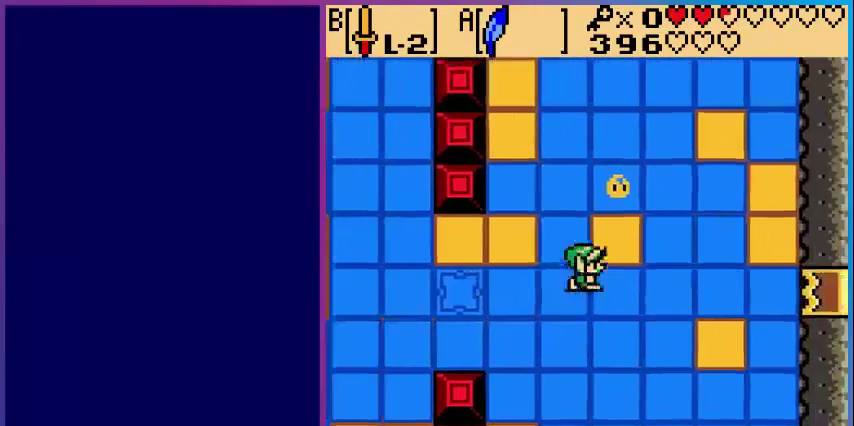
{"buttons": ["DPAD_LEFT"], "events": [[40, "B", "down"], [80, "DPAD_UP", "up"], [200, "B", "up"], [400, "DPAD_DOWN", "down"], [480, "DPAD_DOWN", "up"], [480, "DPAD_LEFT", "down"]]}
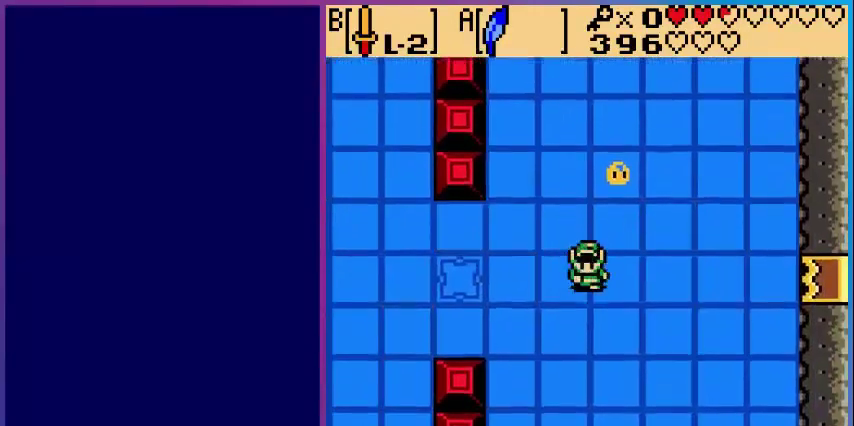
{"buttons": ["DPAD_RIGHT"], "events": [[120, "DPAD_LEFT", "up"], [120, "DPAD_UP", "down"], [200, "DPAD_LEFT", "down"], [360, "DPAD_LEFT", "up"], [480, "DPAD_RIGHT", "down"], [480, "DPAD_UP", "up"]]}
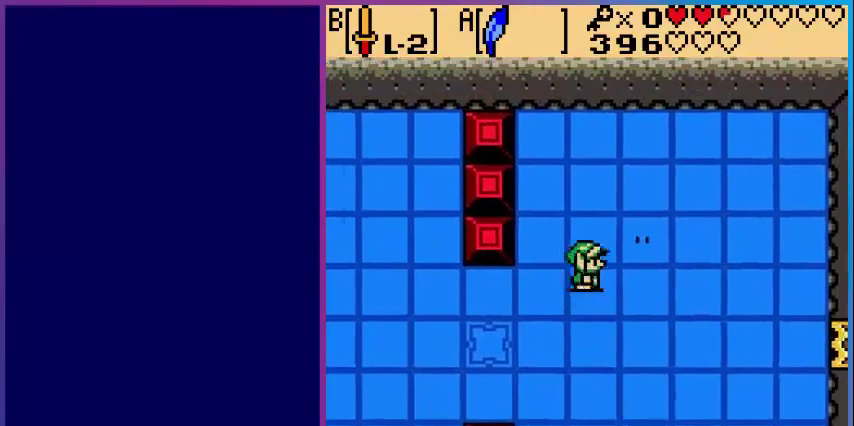
{"buttons": ["DPAD_DOWN"], "events": [[80, "B", "down"], [160, "DPAD_RIGHT", "up"], [240, "B", "up"], [480, "DPAD_DOWN", "down"]]}
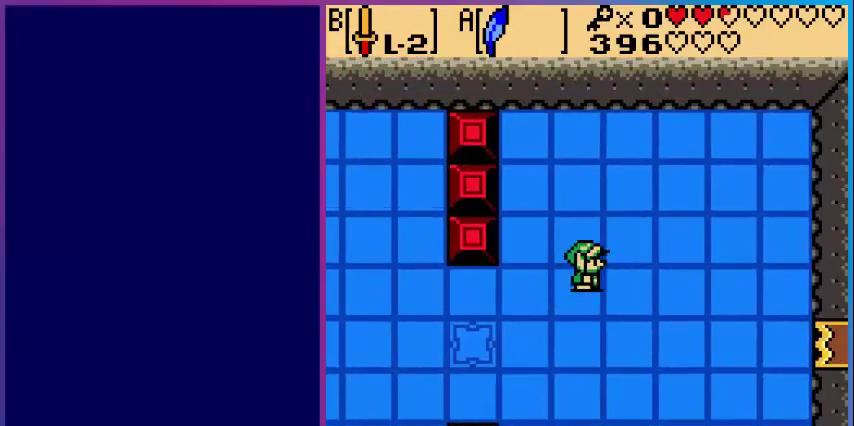
{"buttons": ["DPAD_LEFT"], "events": [[200, "DPAD_LEFT", "down"], [240, "DPAD_DOWN", "up"]]}
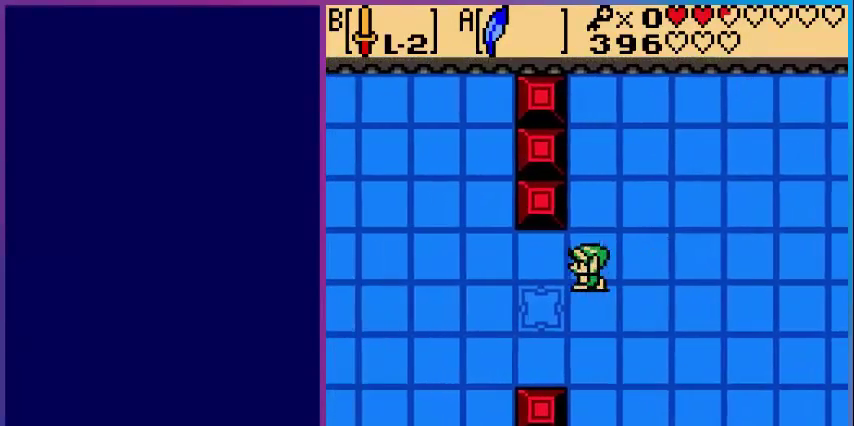
{"buttons": ["DPAD_DOWN"], "events": [[400, "DPAD_DOWN", "down"], [480, "DPAD_LEFT", "up"]]}
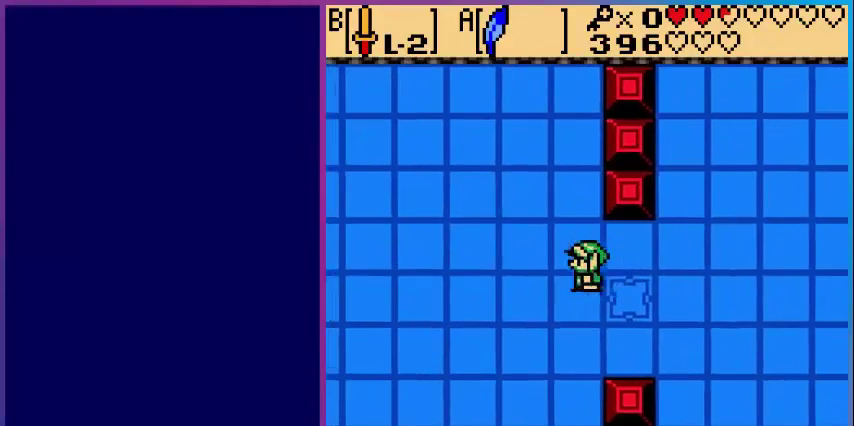
{"buttons": ["DPAD_RIGHT"], "events": [[80, "DPAD_DOWN", "up"], [80, "DPAD_RIGHT", "down"], [160, "A", "down"], [320, "A", "up"]]}
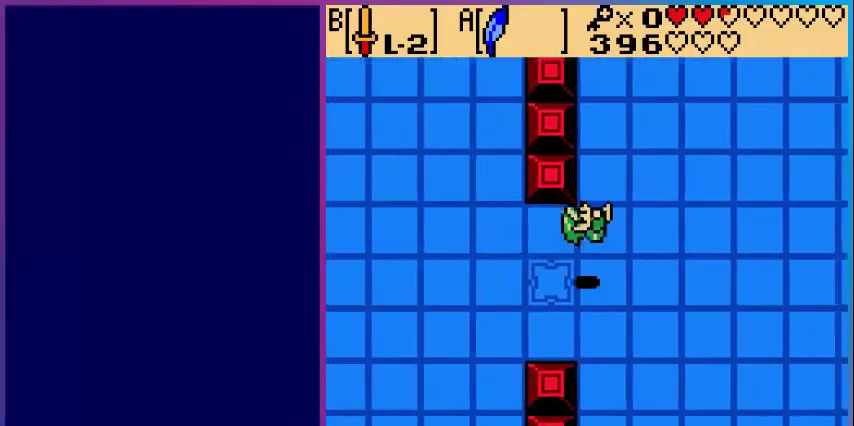
{"buttons": ["DPAD_UP"], "events": [[320, "DPAD_UP", "down"], [440, "DPAD_RIGHT", "up"]]}
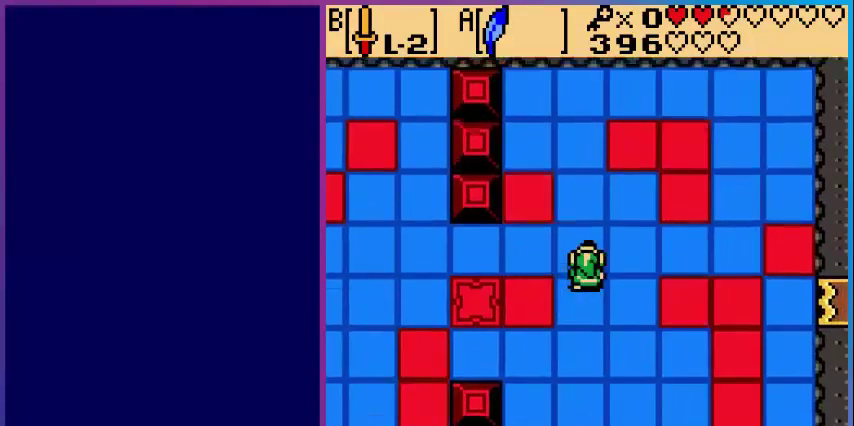
{"buttons": [], "events": [[280, "B", "down"], [400, "B", "up"], [520, "DPAD_UP", "up"]]}
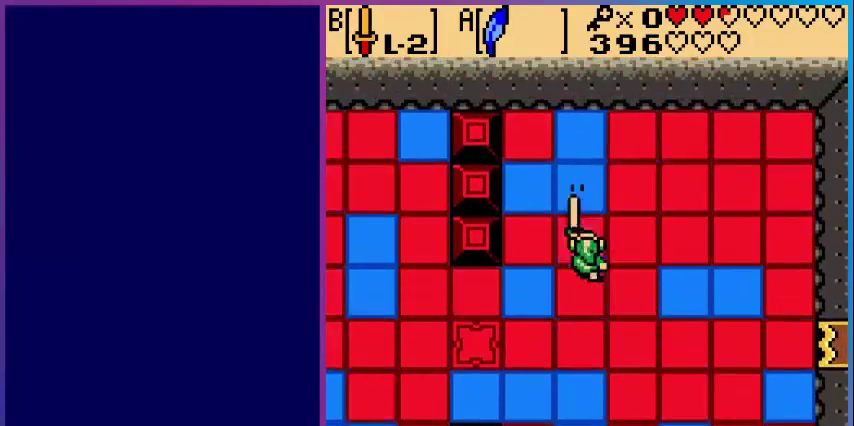
{"buttons": [], "events": [[280, "B", "down"], [440, "B", "up"]]}
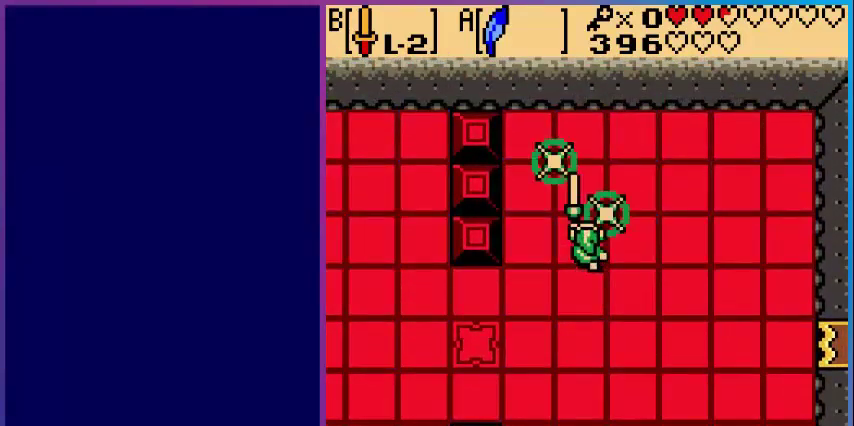
{"buttons": ["DPAD_DOWN"], "events": [[440, "DPAD_DOWN", "down"]]}
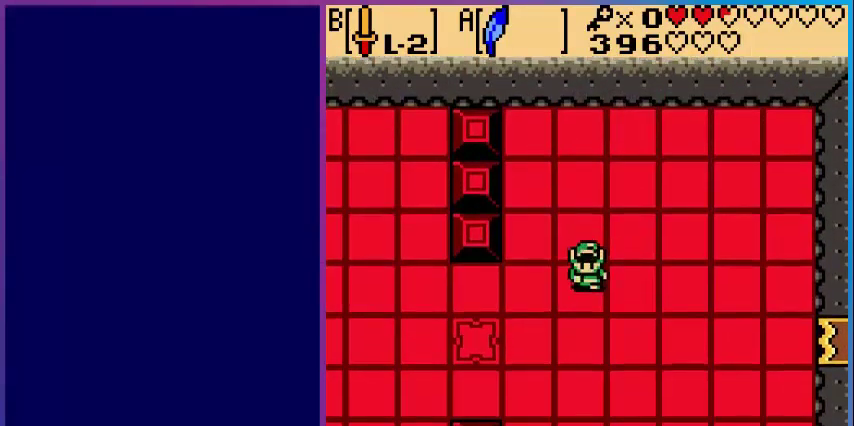
{"buttons": ["DPAD_LEFT"], "events": [[280, "DPAD_DOWN", "up"], [280, "DPAD_LEFT", "down"]]}
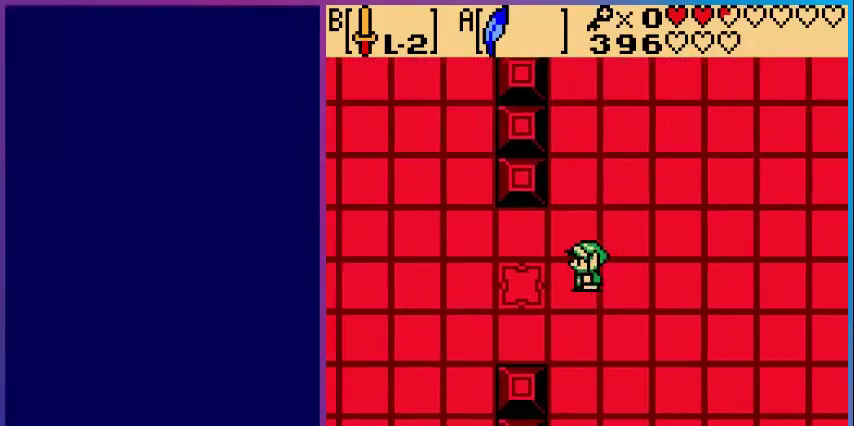
{"buttons": [], "events": [[120, "A", "down"], [240, "A", "up"], [440, "DPAD_LEFT", "up"]]}
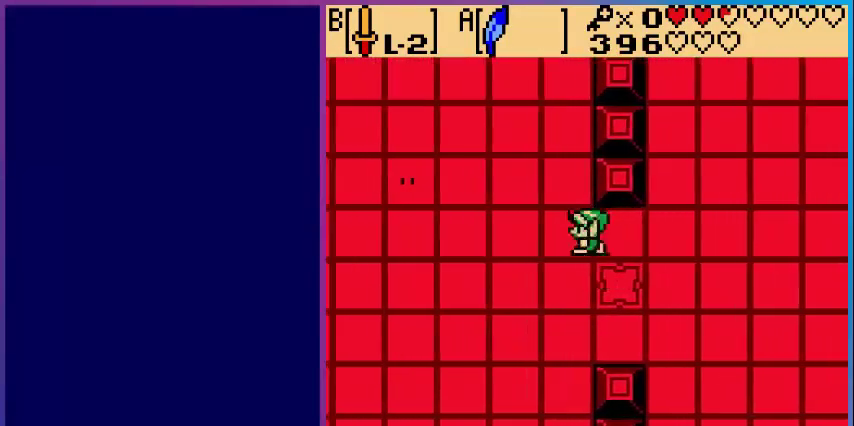
{"buttons": ["DPAD_LEFT"], "events": [[160, "DPAD_LEFT", "down"]]}
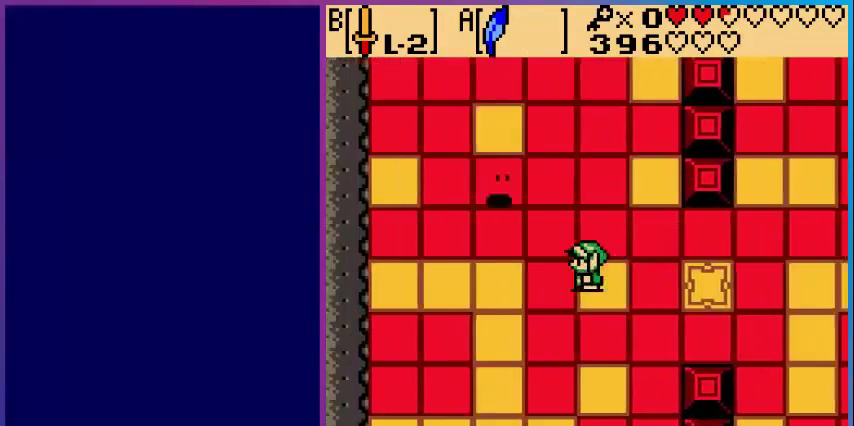
{"buttons": ["B"], "events": [[360, "DPAD_LEFT", "up"], [400, "DPAD_UP", "down"], [440, "B", "down"], [480, "DPAD_UP", "up"]]}
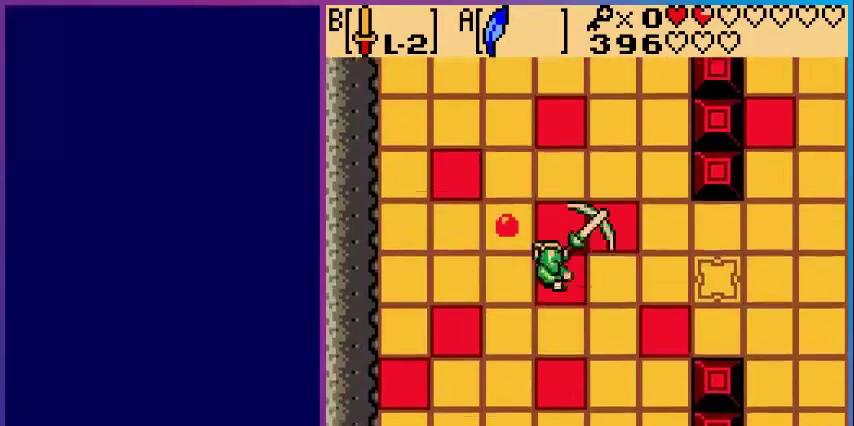
{"buttons": ["DPAD_LEFT"], "events": [[80, "B", "up"], [400, "DPAD_LEFT", "down"]]}
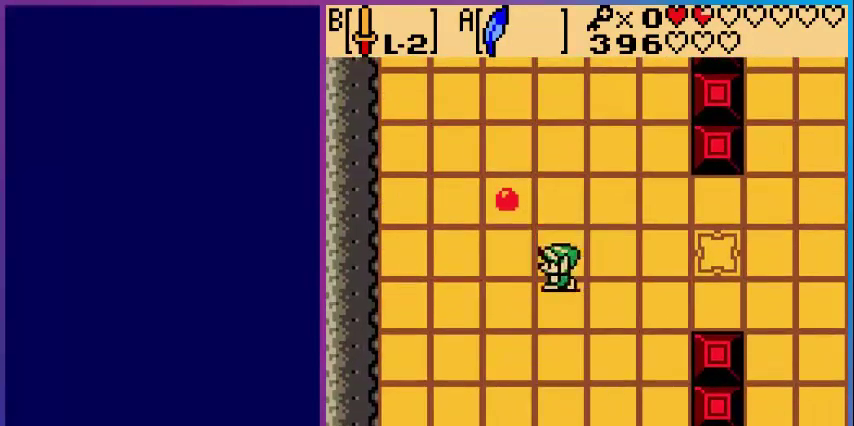
{"buttons": [], "events": [[80, "DPAD_UP", "down"], [120, "DPAD_LEFT", "up"], [200, "B", "down"], [200, "DPAD_UP", "up"], [320, "B", "up"]]}
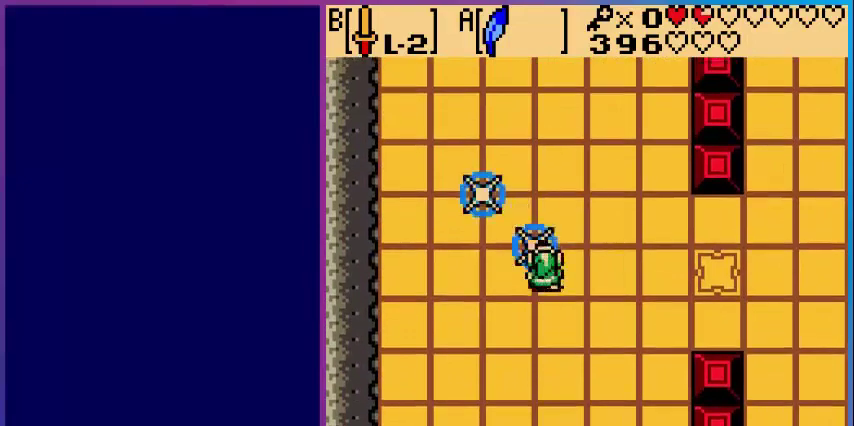
{"buttons": ["DPAD_DOWN"], "events": [[80, "DPAD_DOWN", "down"]]}
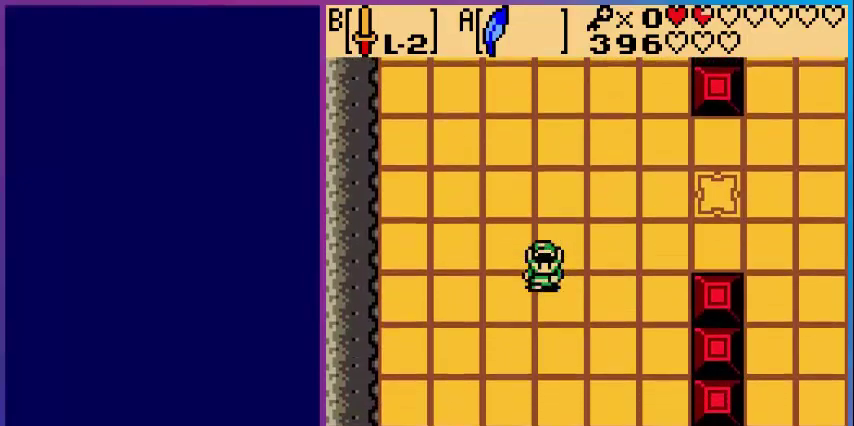
{"buttons": ["DPAD_UP", "DPAD_RIGHT"], "events": [[280, "DPAD_DOWN", "up"], [280, "DPAD_RIGHT", "down"], [440, "DPAD_UP", "down"]]}
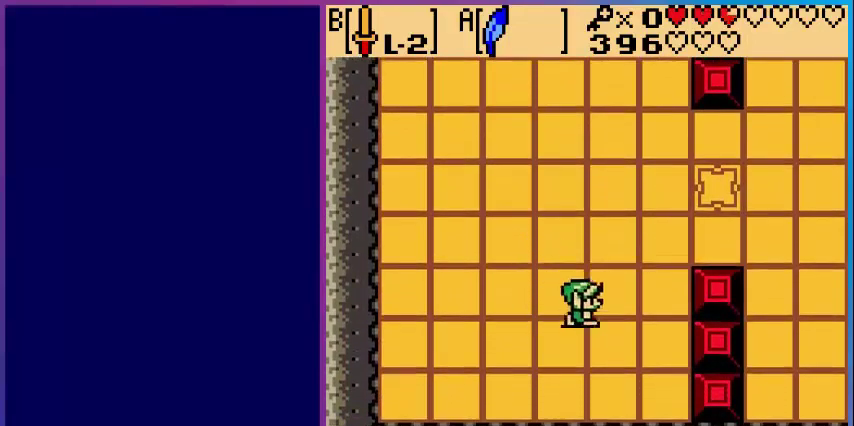
{"buttons": ["DPAD_UP", "DPAD_RIGHT"], "events": []}
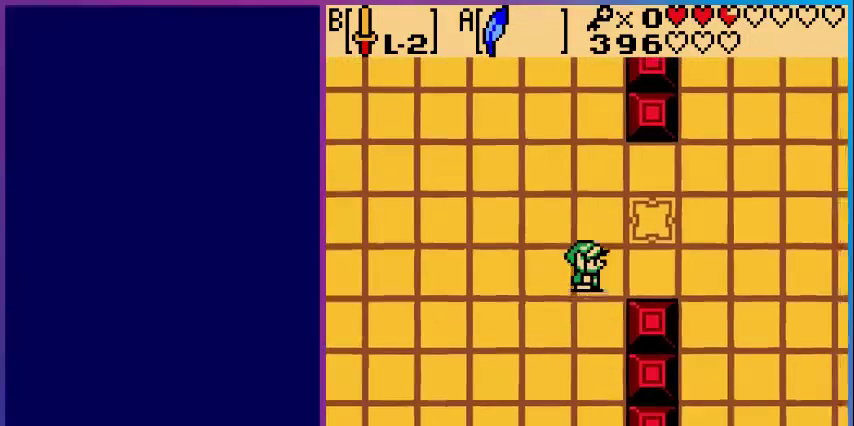
{"buttons": ["DPAD_RIGHT"], "events": [[280, "DPAD_UP", "up"]]}
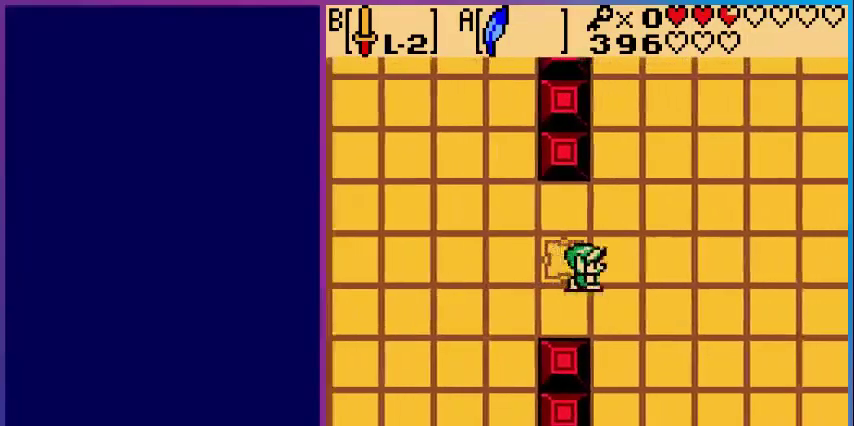
{"buttons": ["A", "DPAD_LEFT"], "events": [[80, "DPAD_UP", "down"], [200, "DPAD_RIGHT", "up"], [240, "DPAD_LEFT", "down"], [240, "DPAD_UP", "up"], [280, "A", "down"]]}
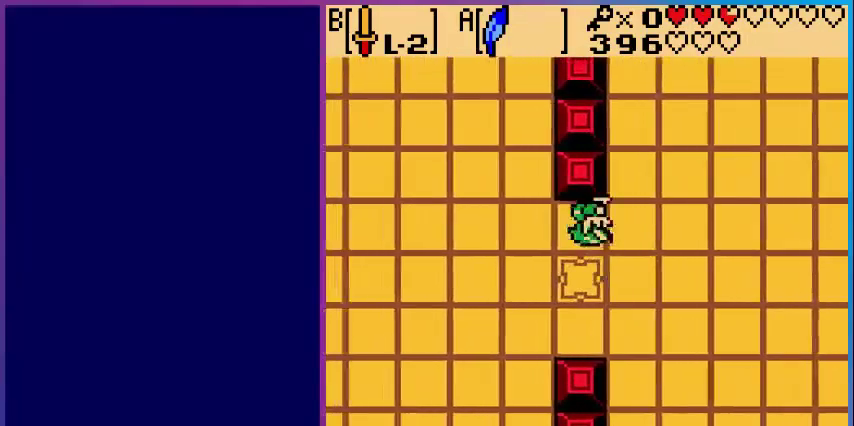
{"buttons": ["DPAD_DOWN", "DPAD_LEFT"], "events": [[80, "A", "up"], [480, "DPAD_DOWN", "down"]]}
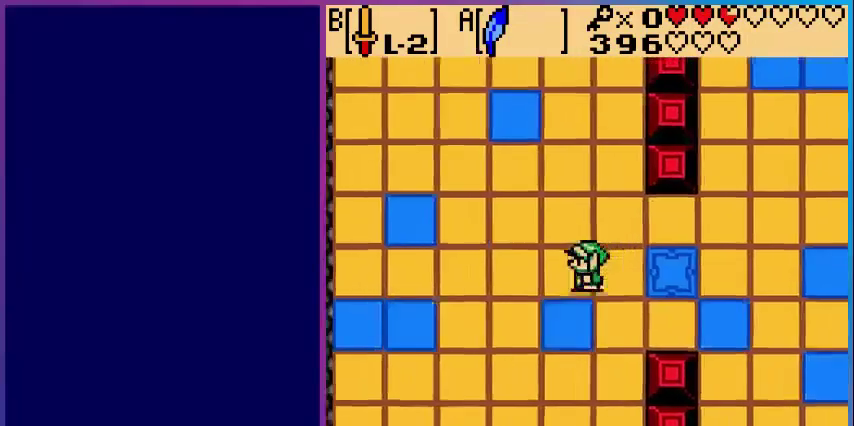
{"buttons": ["DPAD_LEFT"], "events": [[200, "DPAD_DOWN", "up"]]}
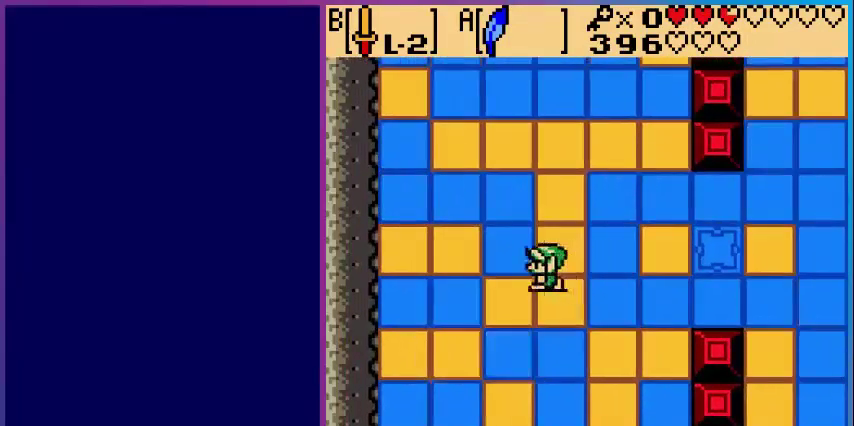
{"buttons": ["DPAD_DOWN"], "events": [[200, "DPAD_DOWN", "down"], [520, "DPAD_LEFT", "up"]]}
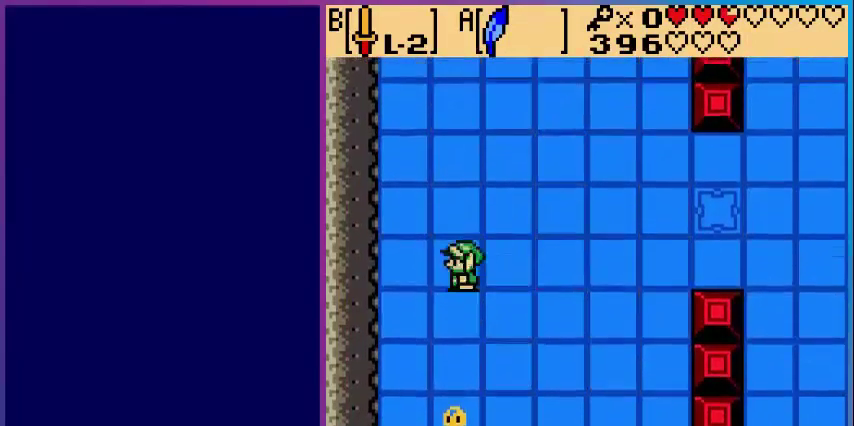
{"buttons": ["B"], "events": [[440, "B", "down"], [480, "DPAD_DOWN", "up"]]}
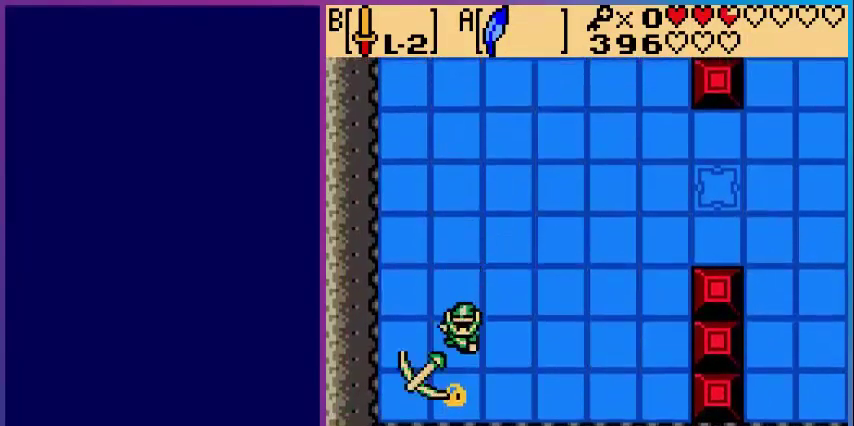
{"buttons": [], "events": [[120, "B", "up"]]}
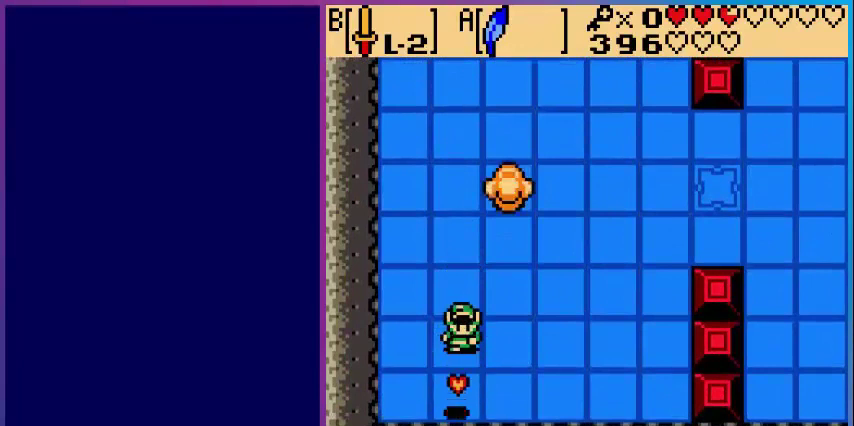
{"buttons": [], "events": [[280, "B", "down"], [400, "B", "up"]]}